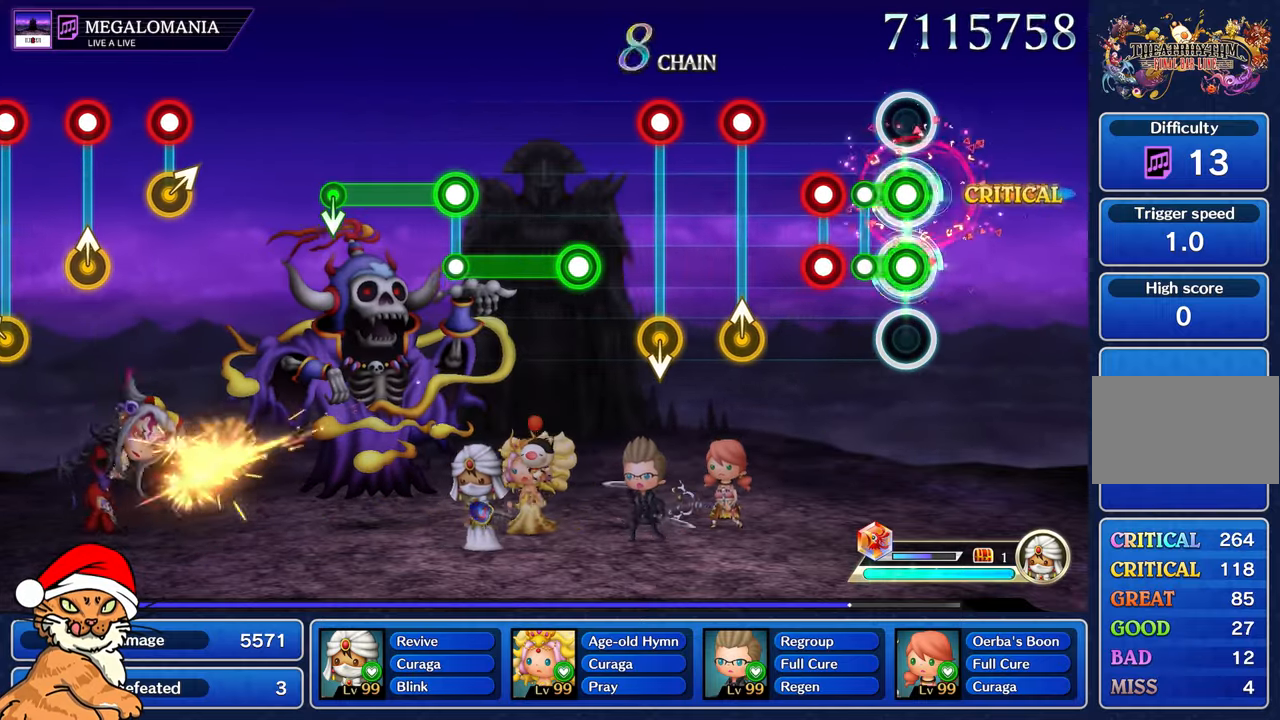
Gameplay with a controller (PlayStation layout); each line is a JSON object with the inputs held at the frame after it (dt_ms = milliseconds from this image to that frame). "events" lists button and stick changes between this image and that frame as [ms after this image, input, new state], when the widget could be followed in between. Not read: L3 R3.
{"dt_ms": 500, "buttons": [], "left_stick": "center", "right_stick": "center", "events": [[217, "L1", "up"], [217, "R1", "up"], [333, "R1", "down"], [350, "L1", "down"], [467, "L1", "up"], [467, "R1", "up"]]}
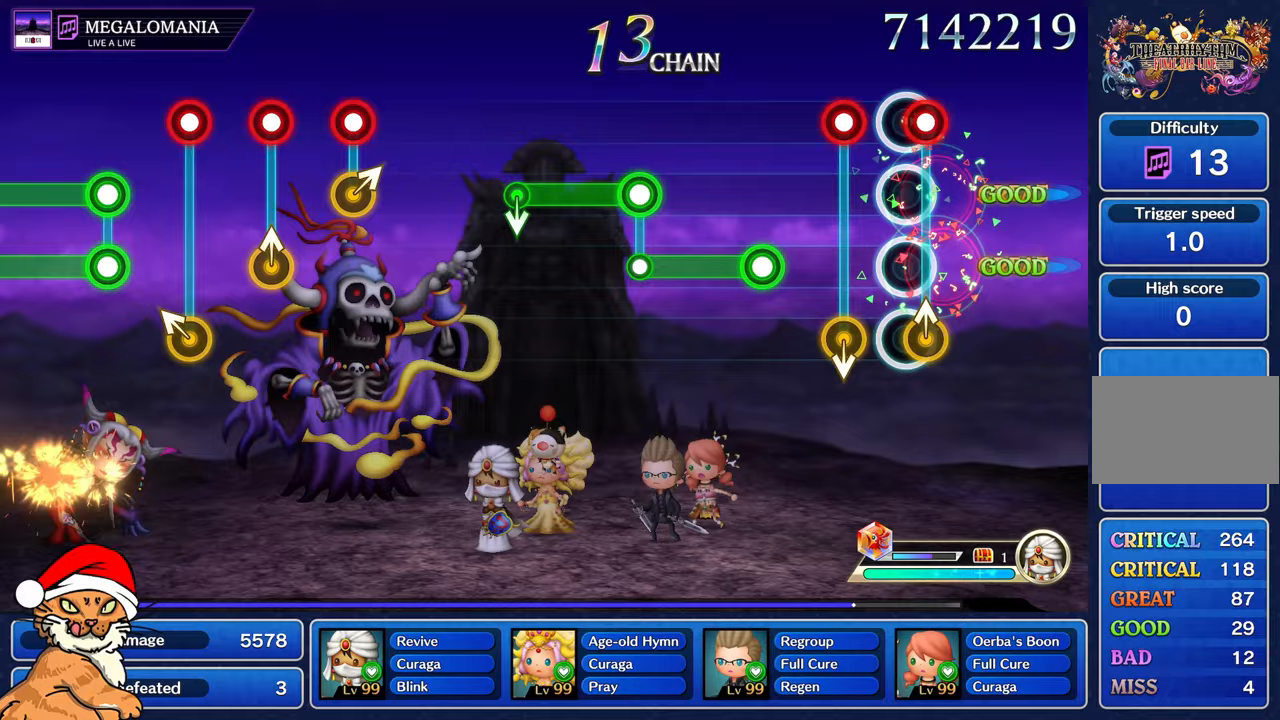
{"dt_ms": 500, "buttons": ["R1"], "left_stick": "center", "right_stick": "center", "events": [[67, "R1", "down"], [100, "left_stick", "up-left"], [183, "R1", "up"], [250, "left_stick", "center"], [267, "R1", "down"], [383, "R1", "up"], [467, "R1", "down"]]}
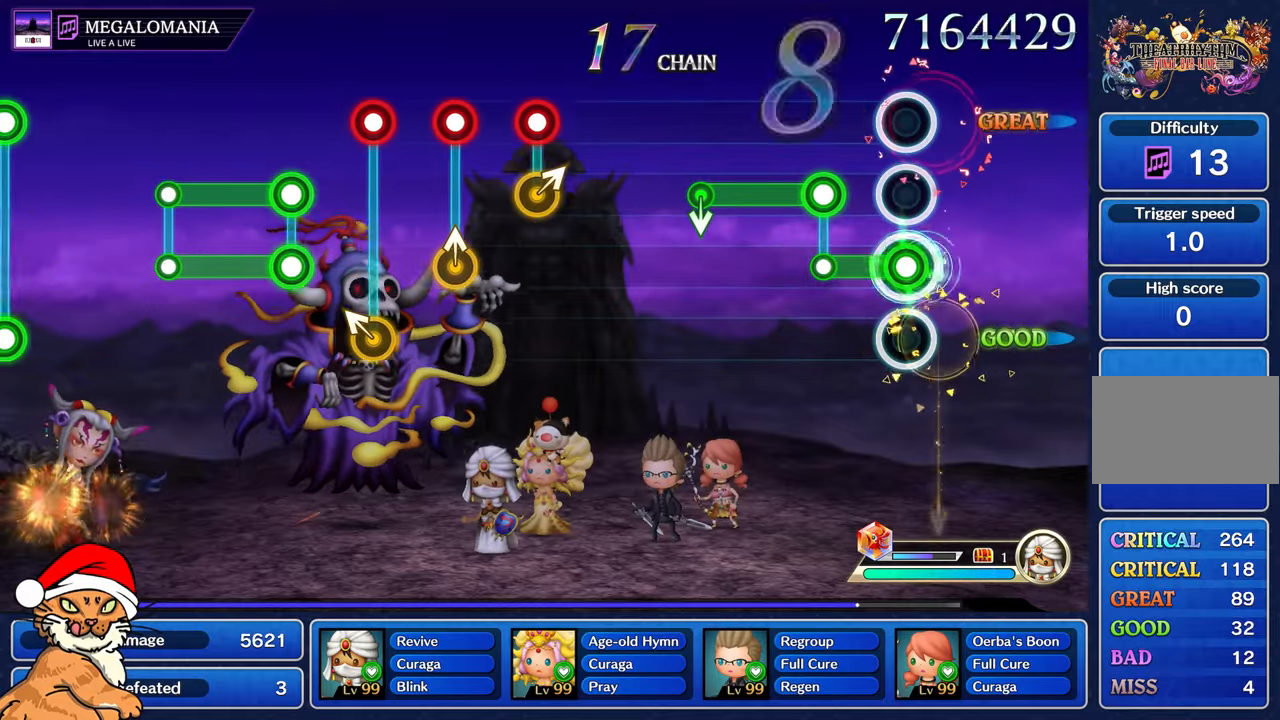
{"dt_ms": 500, "buttons": ["L1"], "left_stick": "center", "right_stick": "center", "events": [[300, "R1", "up"], [317, "L1", "down"]]}
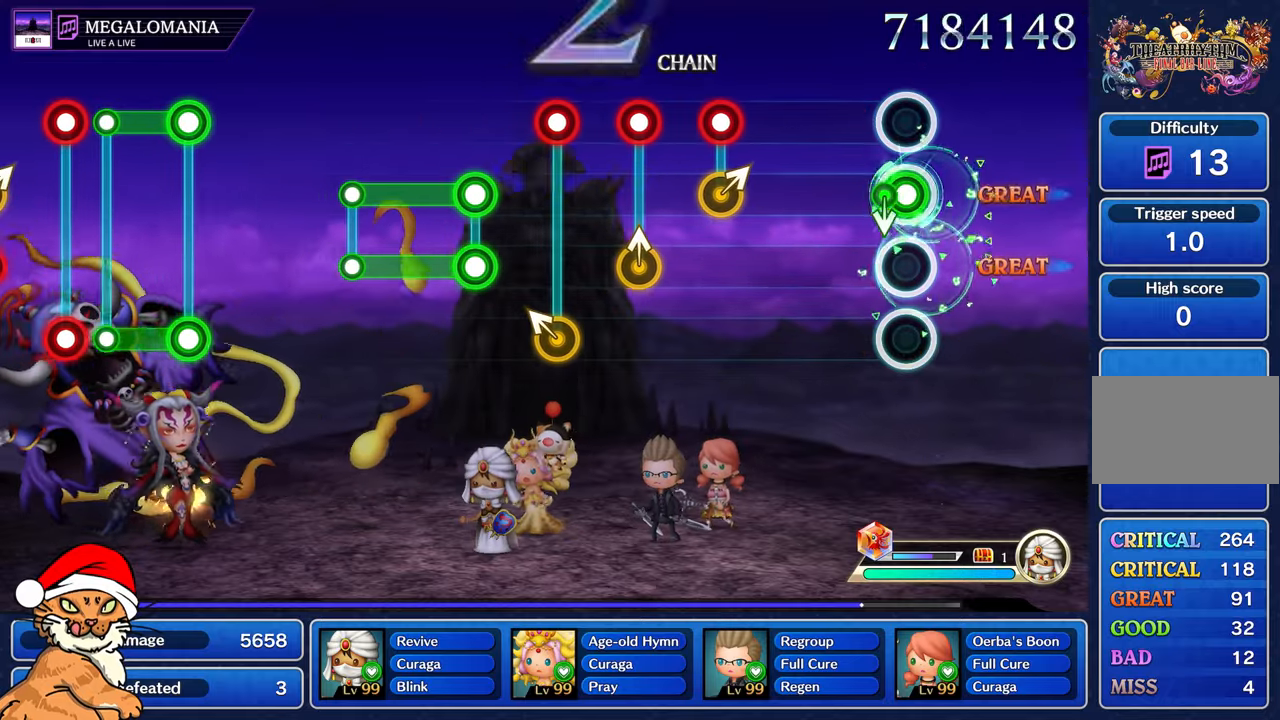
{"dt_ms": 500, "buttons": [], "left_stick": "center", "right_stick": "center", "events": [[133, "L1", "up"]]}
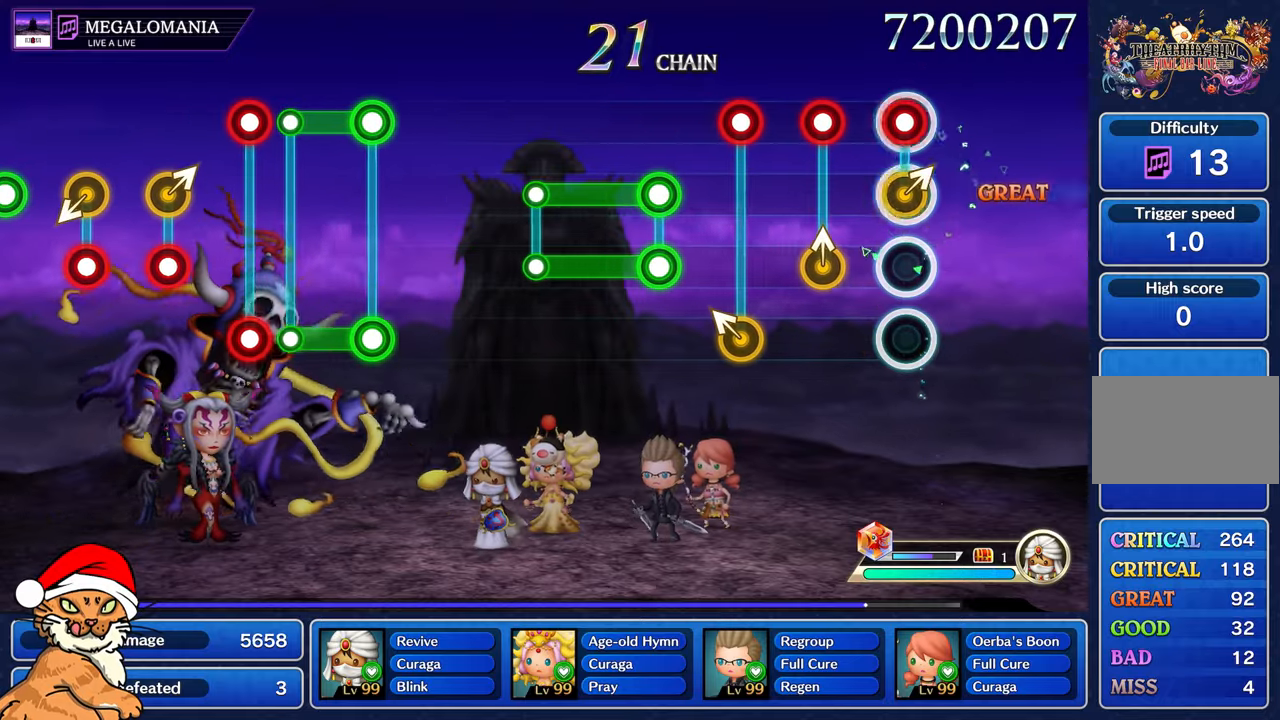
{"dt_ms": 500, "buttons": ["R1"], "left_stick": "center", "right_stick": "center", "events": [[33, "left_stick", "up-right"], [50, "R1", "down"], [150, "R1", "up"], [183, "left_stick", "center"], [267, "R1", "down"], [300, "left_stick", "up-left"], [350, "left_stick", "left"], [367, "R1", "up"], [450, "left_stick", "center"], [483, "R1", "down"]]}
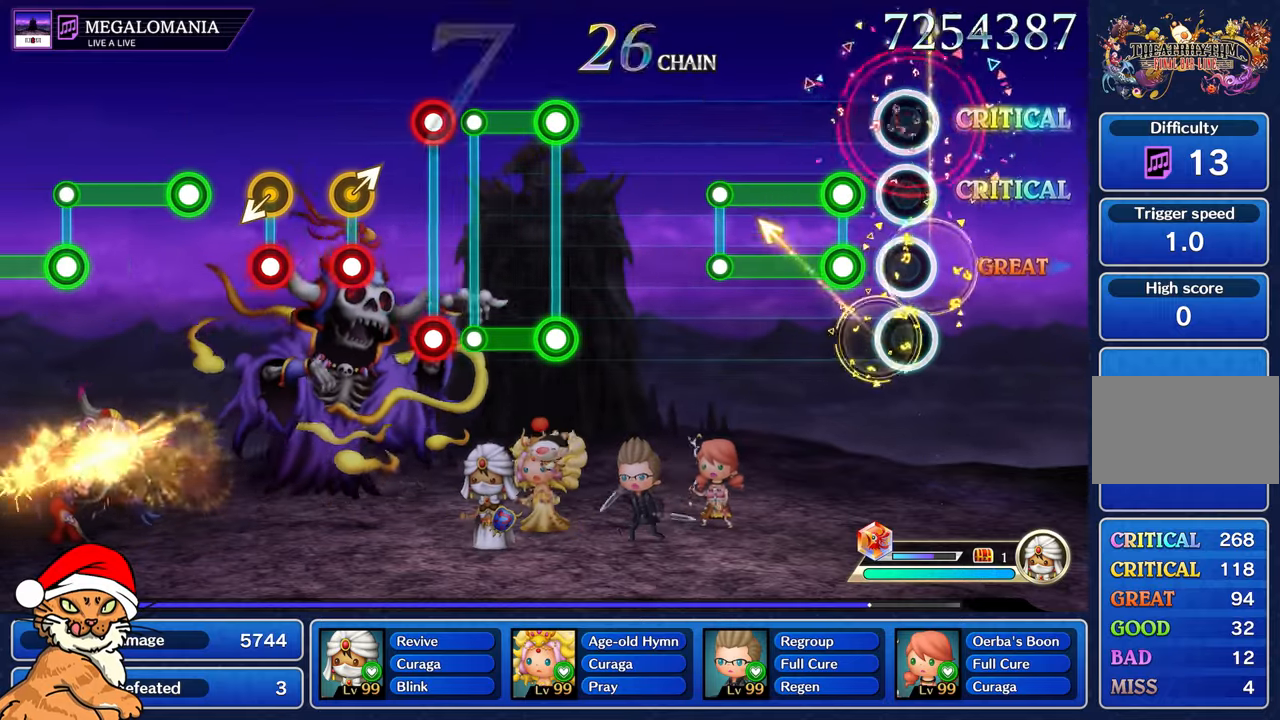
{"dt_ms": 500, "buttons": ["L1", "R1"], "left_stick": "center", "right_stick": "center", "events": [[17, "left_stick", "left"], [67, "R1", "up"], [150, "left_stick", "center"], [200, "R1", "down"], [350, "L1", "down"]]}
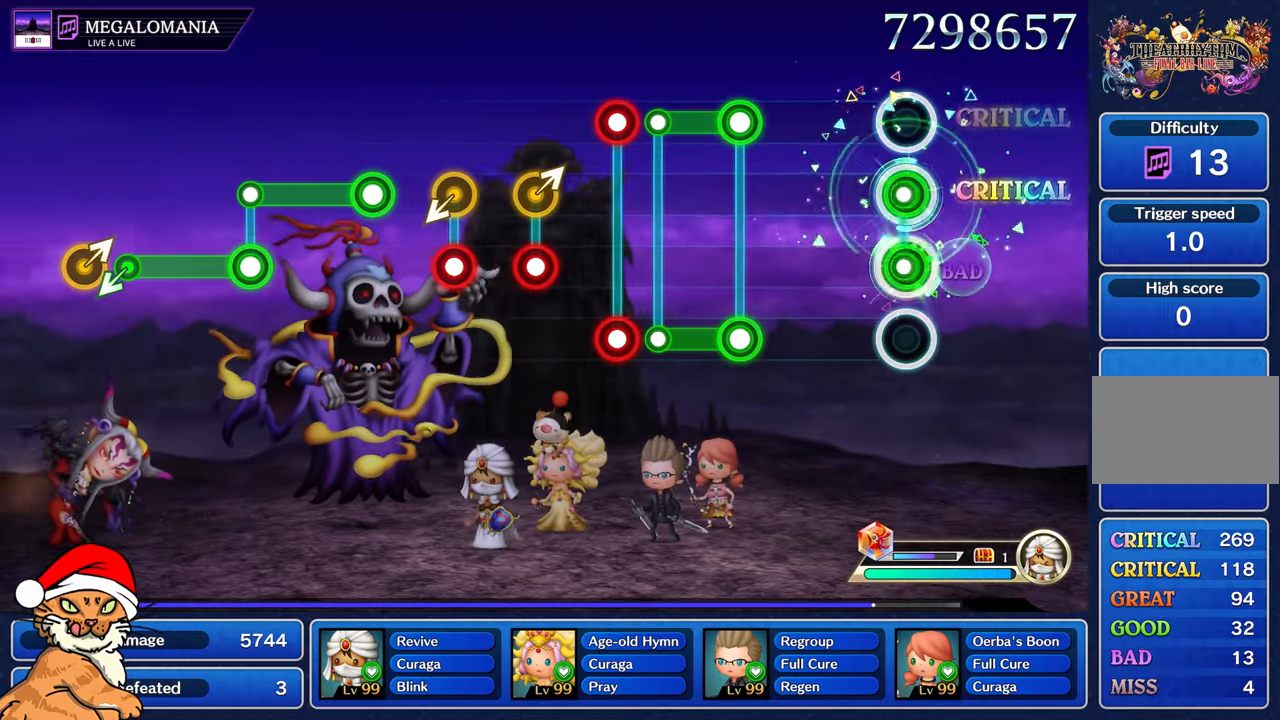
{"dt_ms": 500, "buttons": ["L1", "R1"], "left_stick": "center", "right_stick": "center", "events": [[83, "R1", "up"], [100, "L1", "up"], [433, "L1", "down"], [450, "R1", "down"]]}
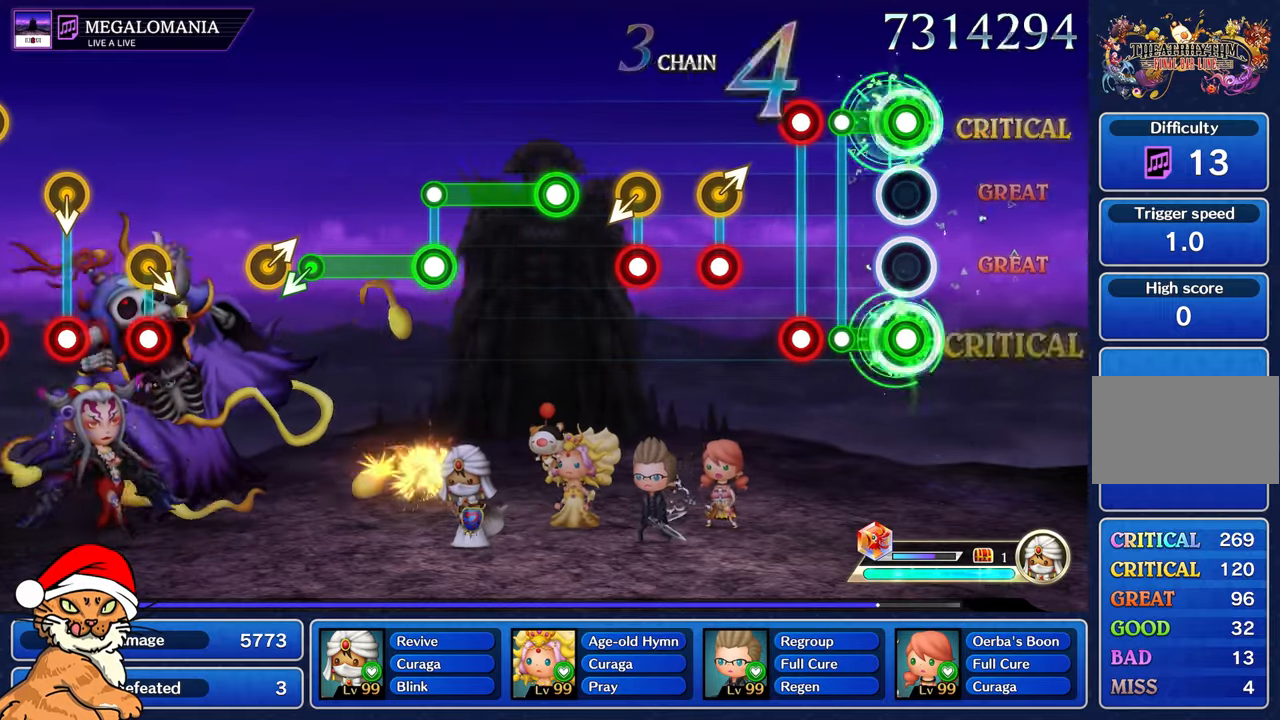
{"dt_ms": 500, "buttons": [], "left_stick": "center", "right_stick": "center", "events": [[217, "L1", "up"], [217, "R1", "up"], [350, "L1", "down"], [350, "R1", "down"], [450, "L1", "up"], [467, "R1", "up"]]}
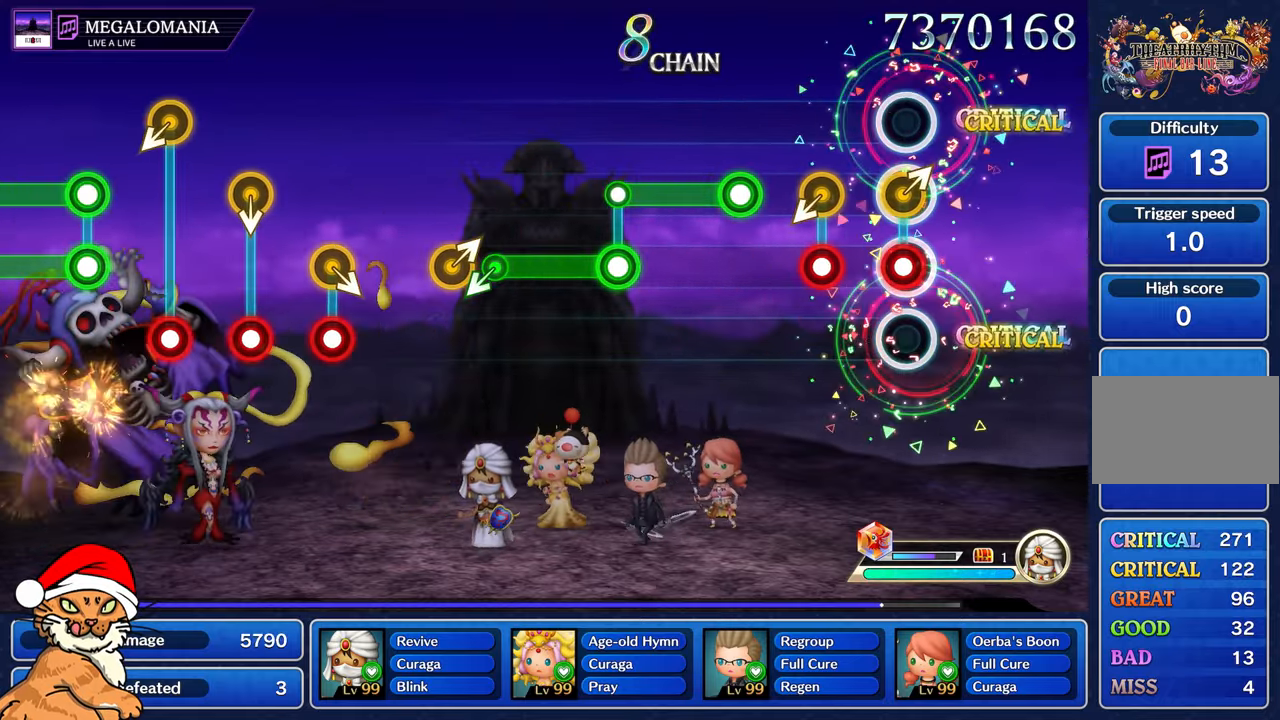
{"dt_ms": 500, "buttons": [], "left_stick": "center", "right_stick": "center", "events": [[67, "R1", "down"], [67, "left_stick", "right"], [217, "R1", "up"], [217, "left_stick", "center"], [317, "R1", "down"], [417, "R1", "up"]]}
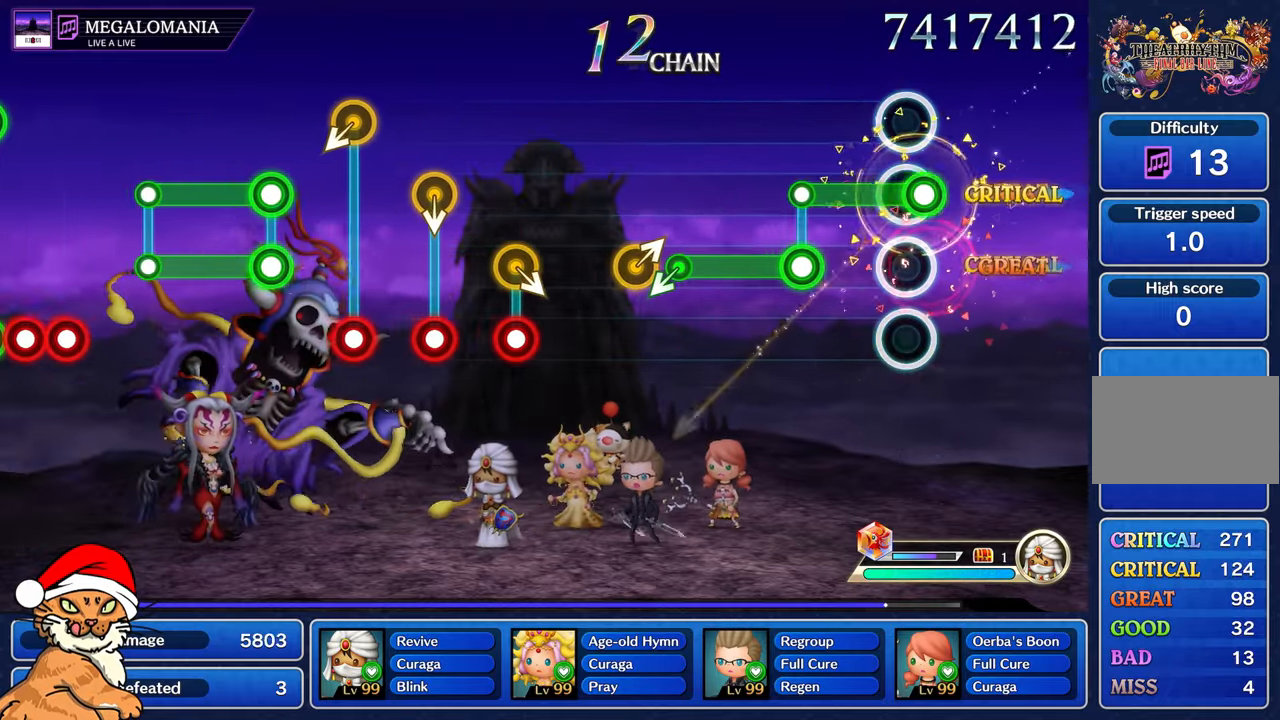
{"dt_ms": 500, "buttons": ["L1"], "left_stick": "center", "right_stick": "center", "events": [[33, "R1", "down"], [333, "L1", "down"], [350, "R1", "up"]]}
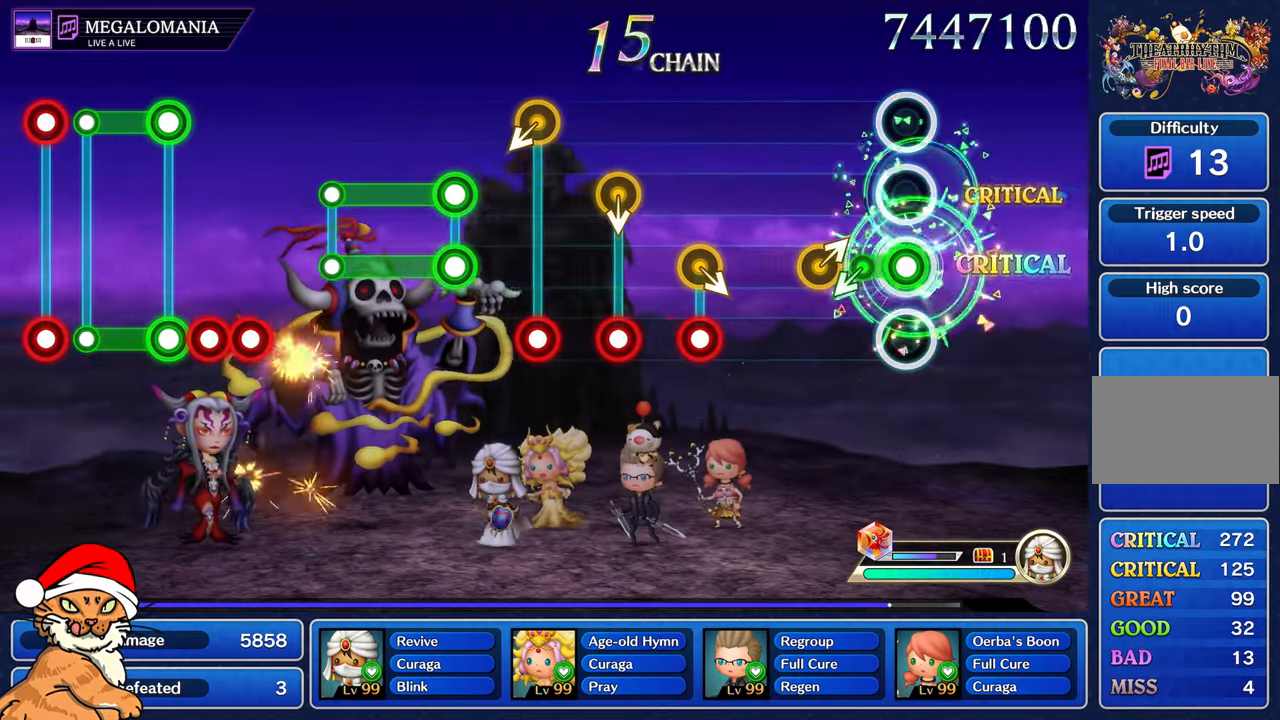
{"dt_ms": 500, "buttons": [], "left_stick": "right", "right_stick": "center", "events": [[217, "L1", "up"], [400, "left_stick", "right"]]}
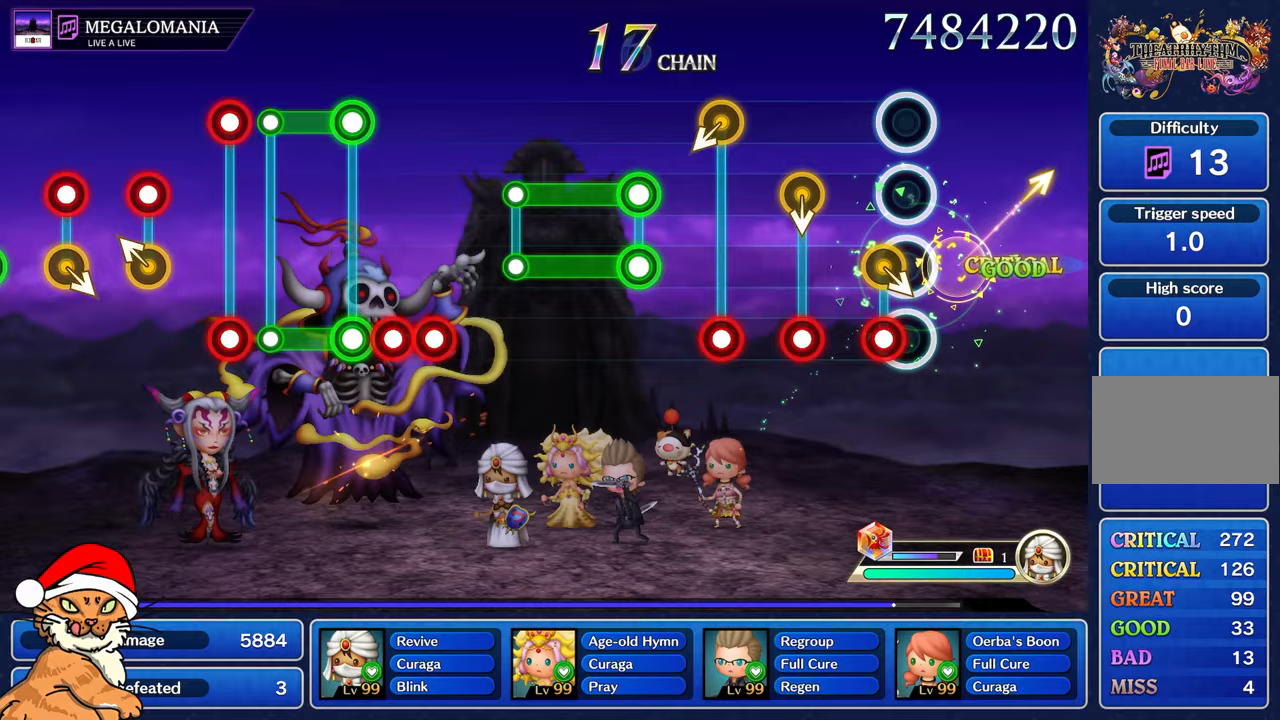
{"dt_ms": 500, "buttons": ["R1"], "left_stick": "left", "right_stick": "center", "events": [[33, "left_stick", "center"], [183, "R1", "down"], [317, "R1", "up"], [417, "R1", "down"], [433, "left_stick", "left"]]}
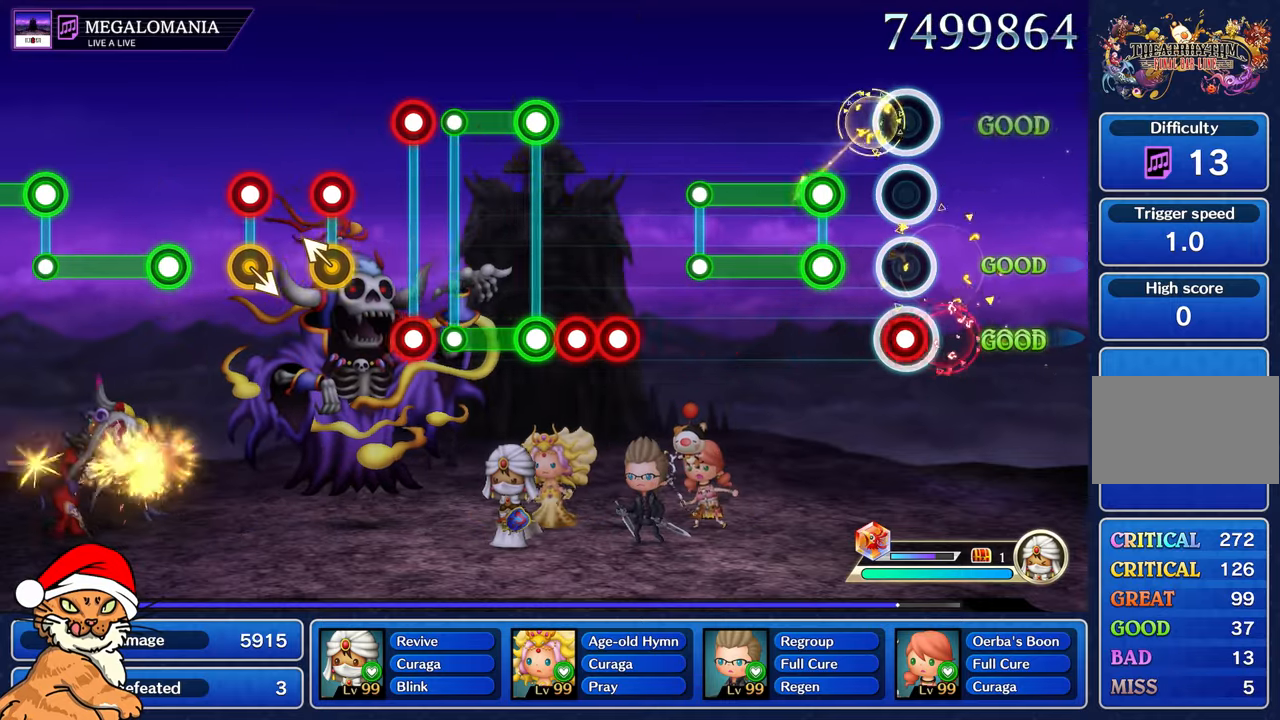
{"dt_ms": 500, "buttons": ["L1", "R1"], "left_stick": "up-left", "right_stick": "center", "events": [[33, "R1", "up"], [100, "left_stick", "up"], [117, "R1", "down"], [183, "R1", "up"], [233, "left_stick", "center"], [283, "R1", "down"], [317, "L1", "down"], [317, "left_stick", "up-left"]]}
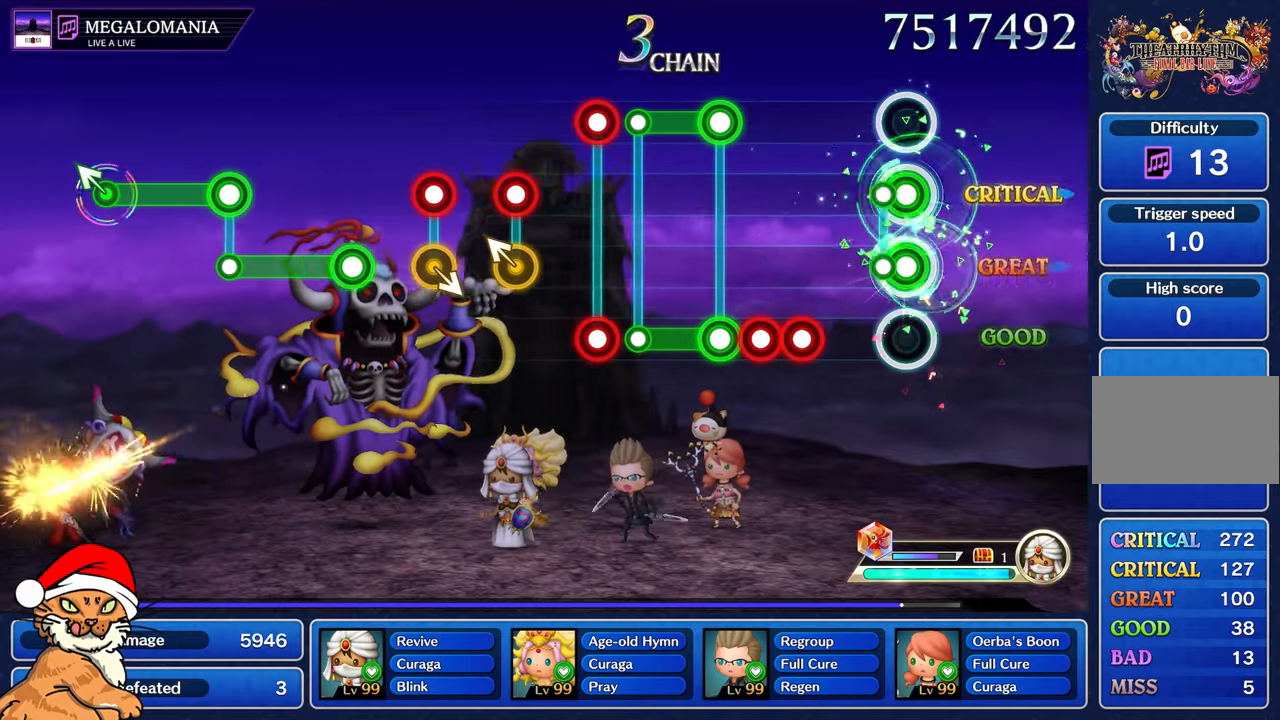
{"dt_ms": 500, "buttons": ["L1"], "left_stick": "center", "right_stick": "center", "events": [[117, "L1", "up"], [133, "R1", "up"], [167, "left_stick", "center"], [367, "R1", "down"], [433, "L1", "down"], [450, "R1", "up"]]}
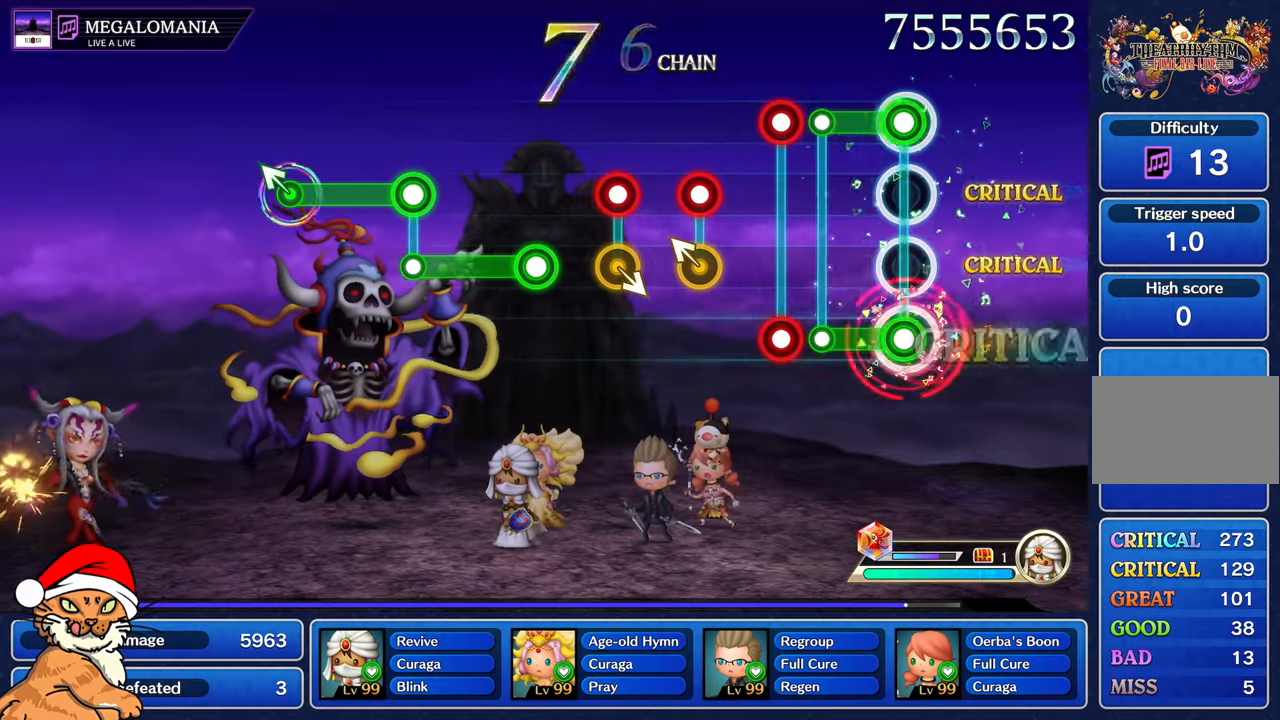
{"dt_ms": 500, "buttons": ["L1", "R1"], "left_stick": "center", "right_stick": "center", "events": [[50, "L1", "up"], [67, "R1", "down"], [100, "L1", "down"], [317, "L1", "up"], [317, "R1", "up"], [433, "L1", "down"], [433, "R1", "down"]]}
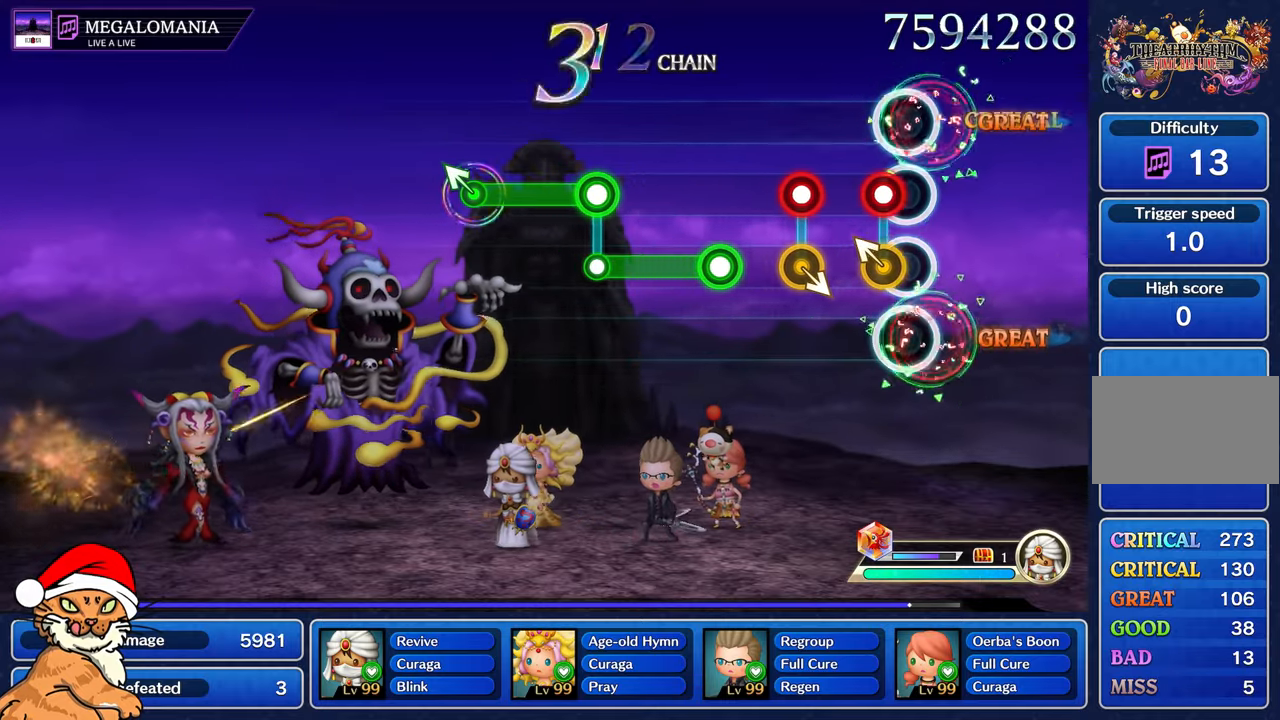
{"dt_ms": 1000, "buttons": ["L1"], "left_stick": "center", "right_stick": "center"}
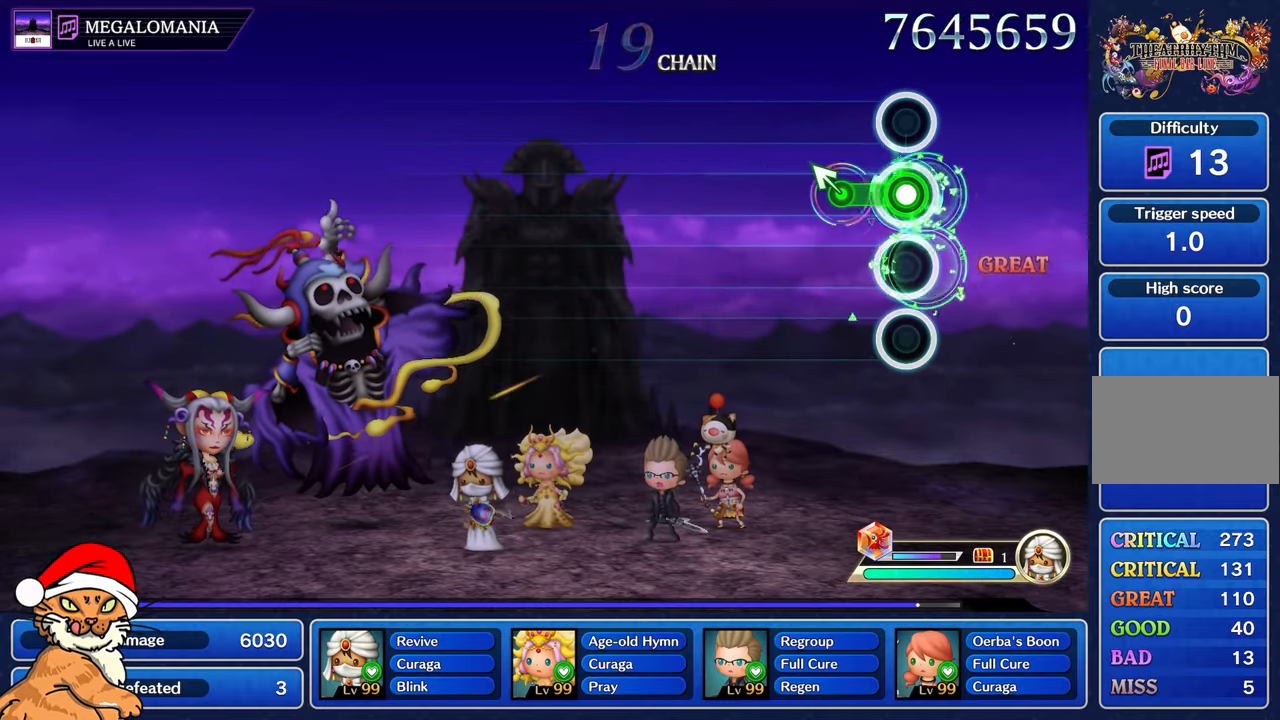
{"dt_ms": 500, "buttons": [], "left_stick": "center", "right_stick": "center", "events": [[217, "right_stick", "up-left"], [233, "L1", "up"], [300, "right_stick", "center"]]}
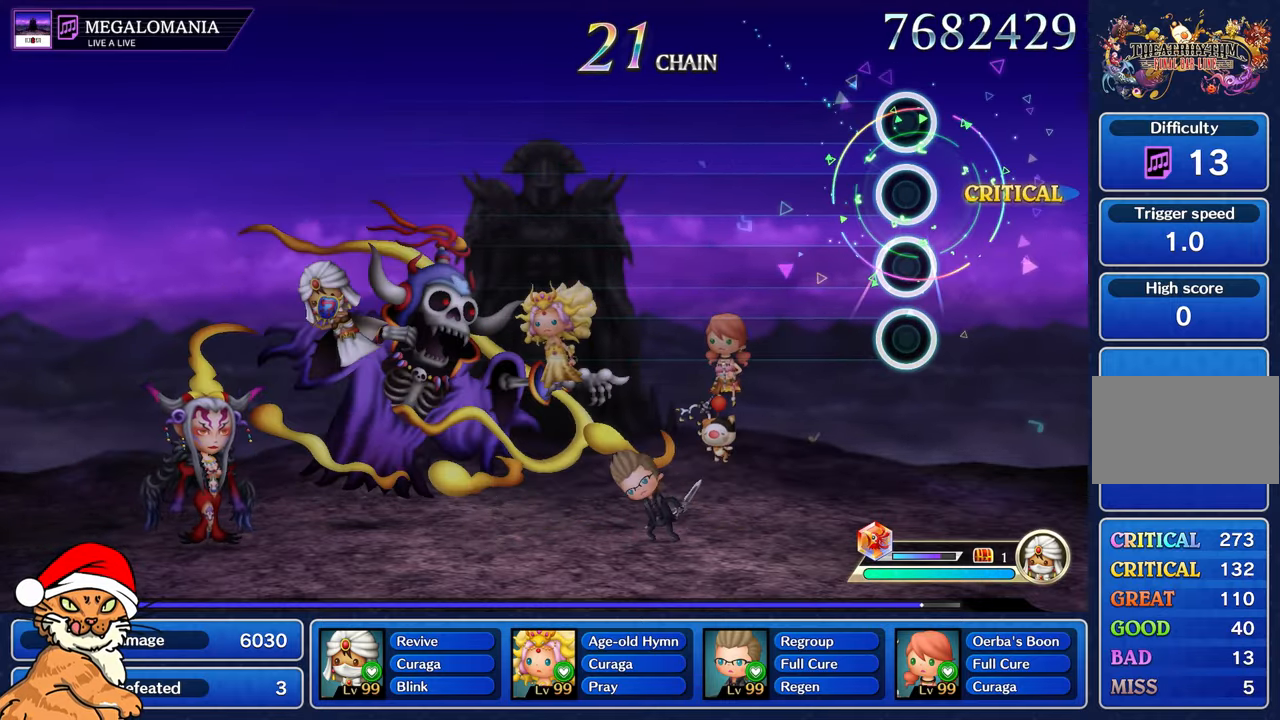
{"dt_ms": 500, "buttons": [], "left_stick": "center", "right_stick": "center", "events": []}
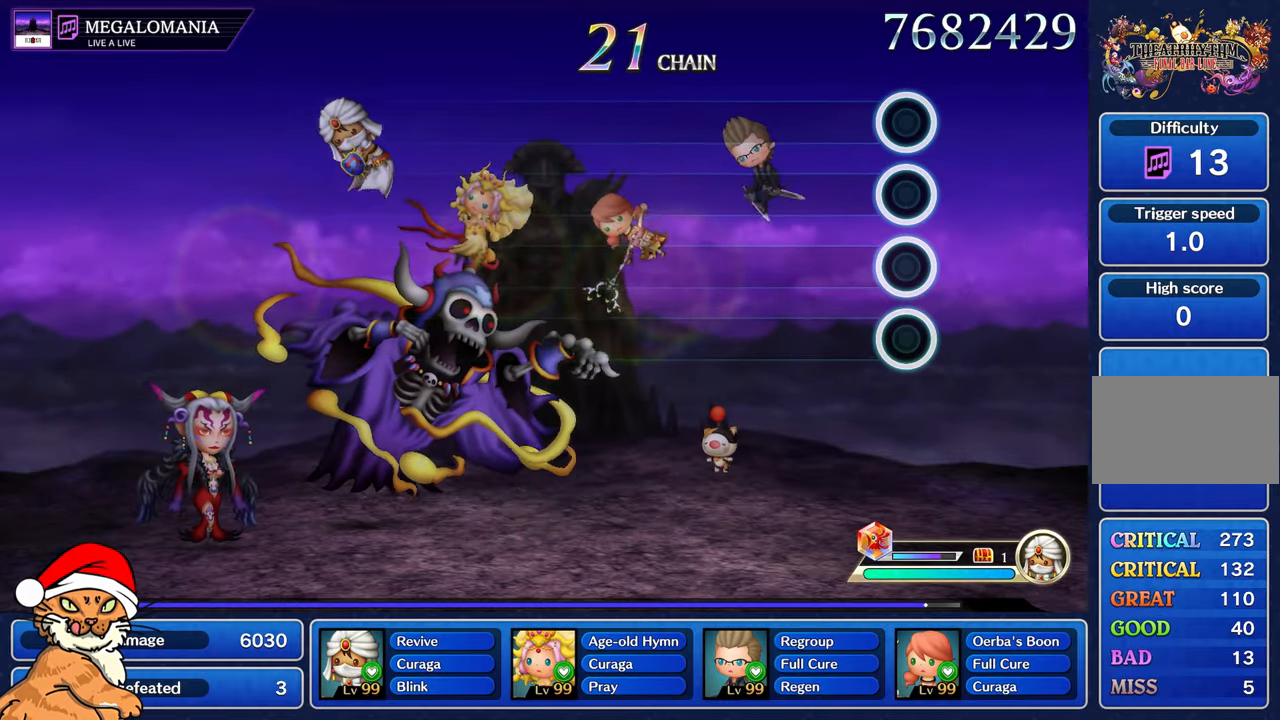
{"dt_ms": 500, "buttons": [], "left_stick": "center", "right_stick": "center", "events": []}
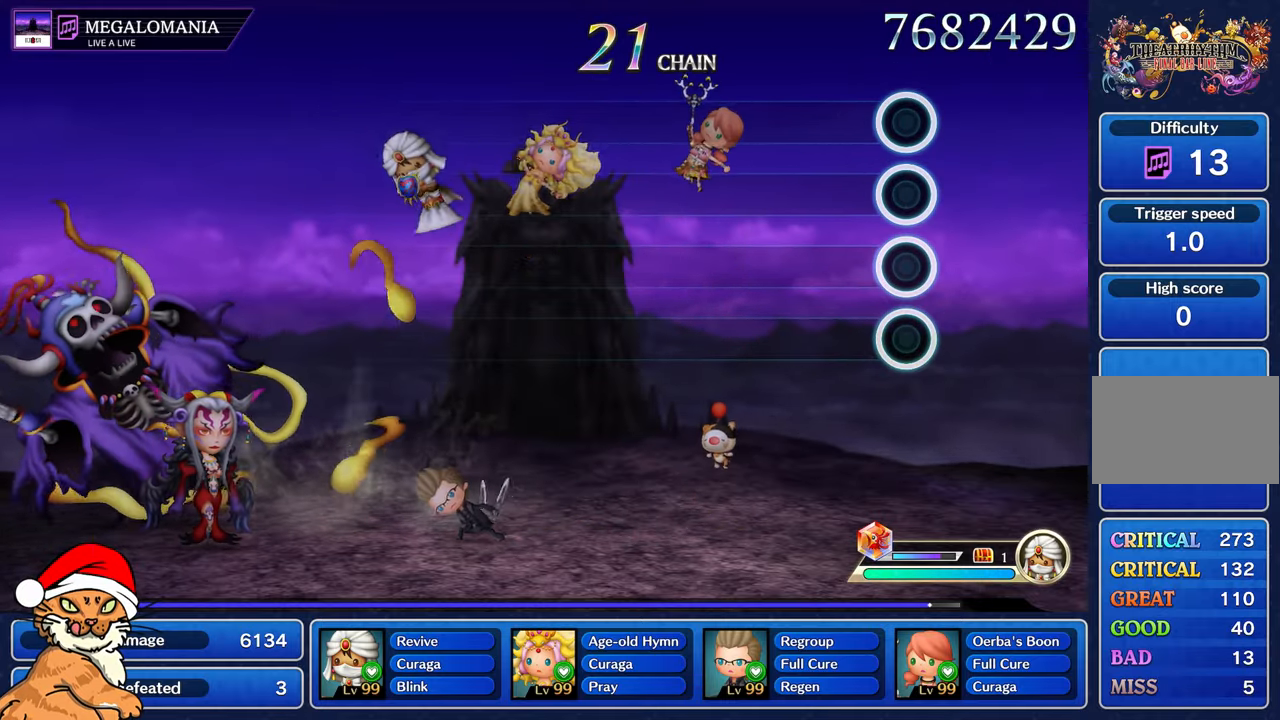
{"dt_ms": 500, "buttons": [], "left_stick": "center", "right_stick": "center", "events": []}
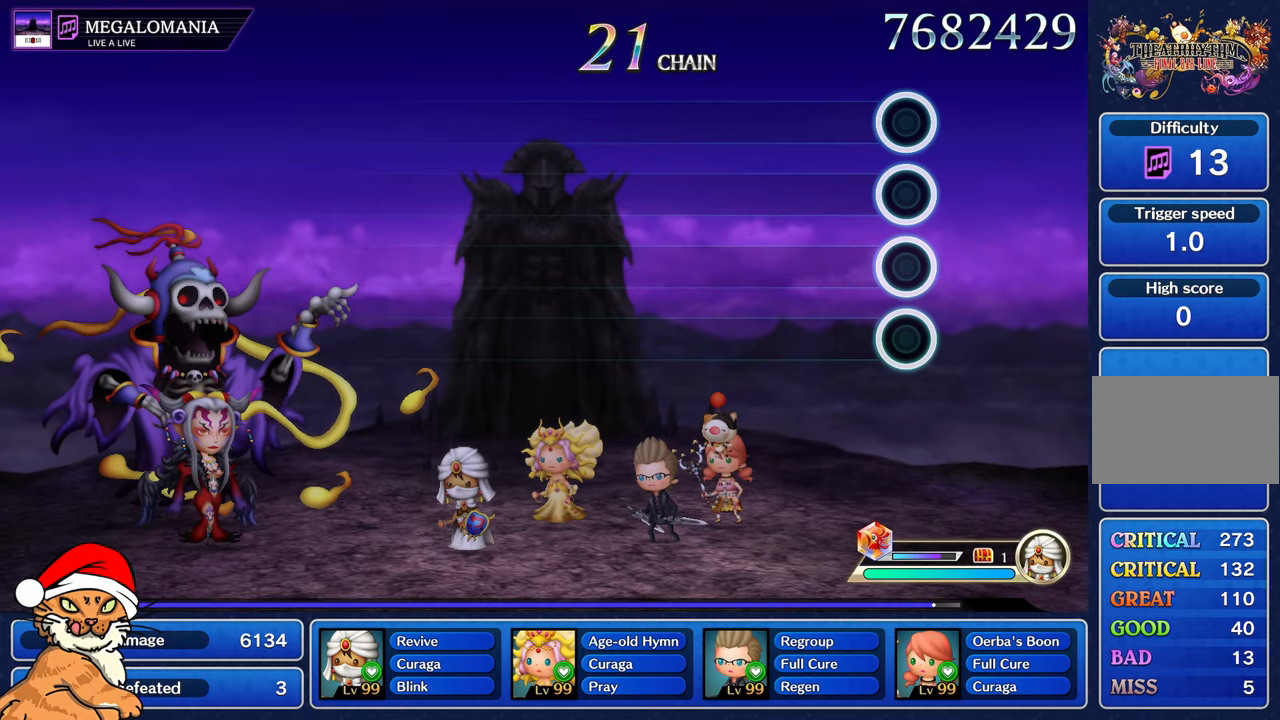
{"dt_ms": 500, "buttons": [], "left_stick": "center", "right_stick": "center", "events": []}
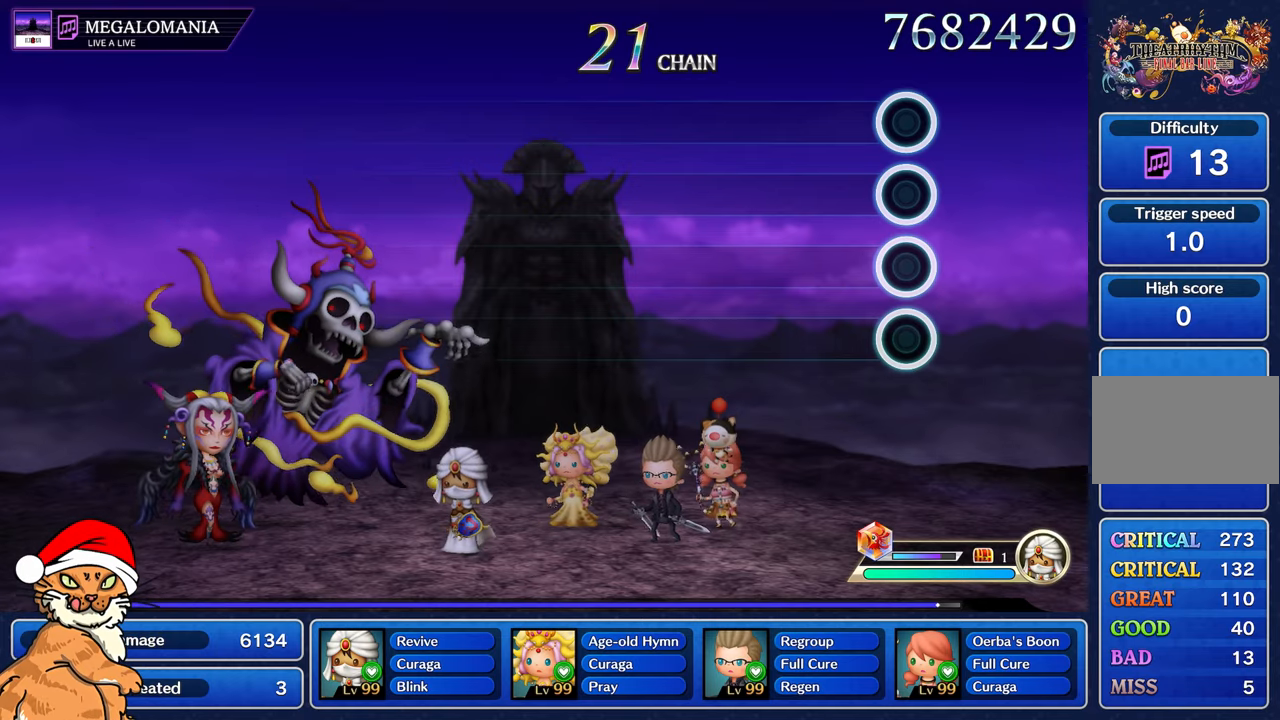
{"dt_ms": 500, "buttons": [], "left_stick": "center", "right_stick": "center", "events": []}
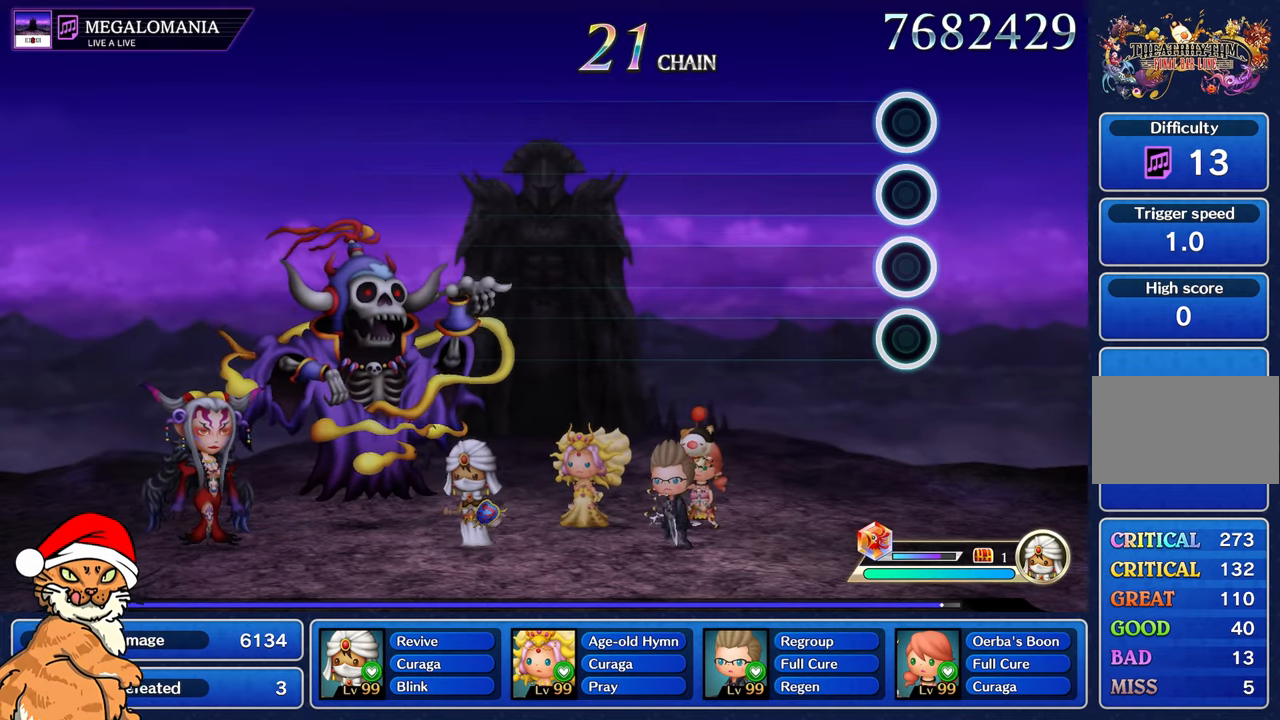
{"dt_ms": 500, "buttons": [], "left_stick": "center", "right_stick": "center", "events": []}
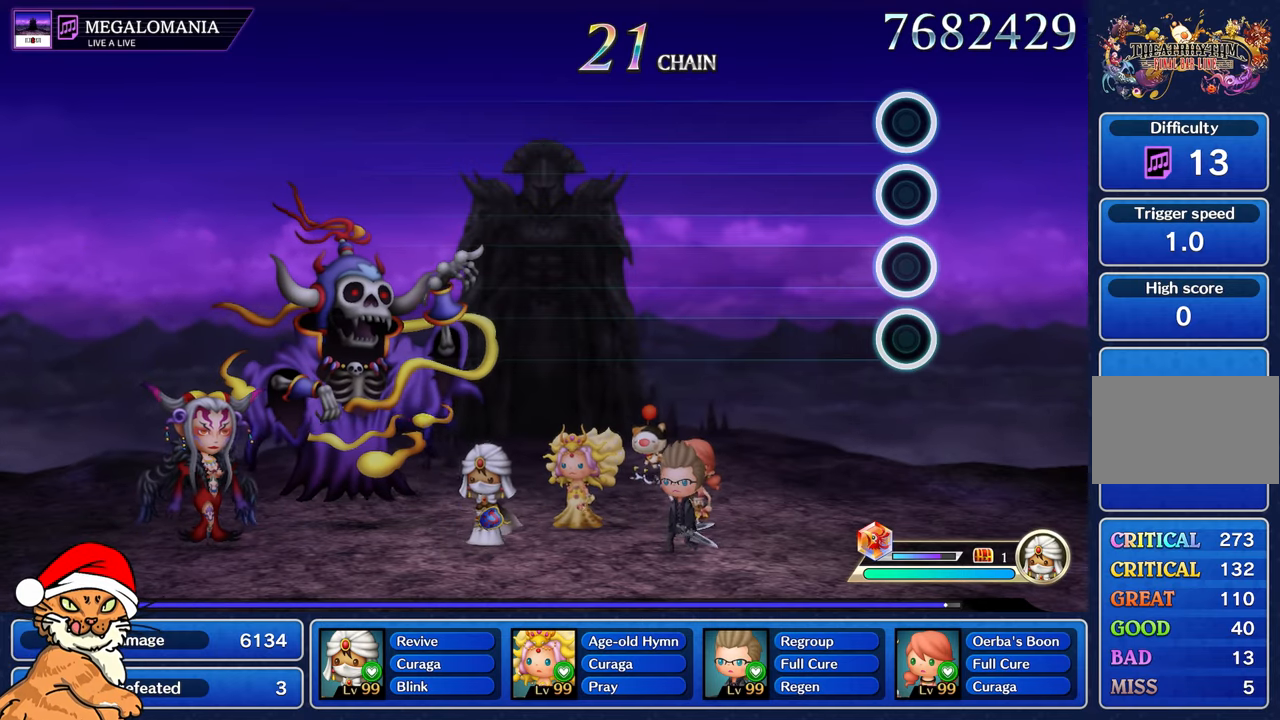
{"dt_ms": 500, "buttons": [], "left_stick": "center", "right_stick": "center", "events": []}
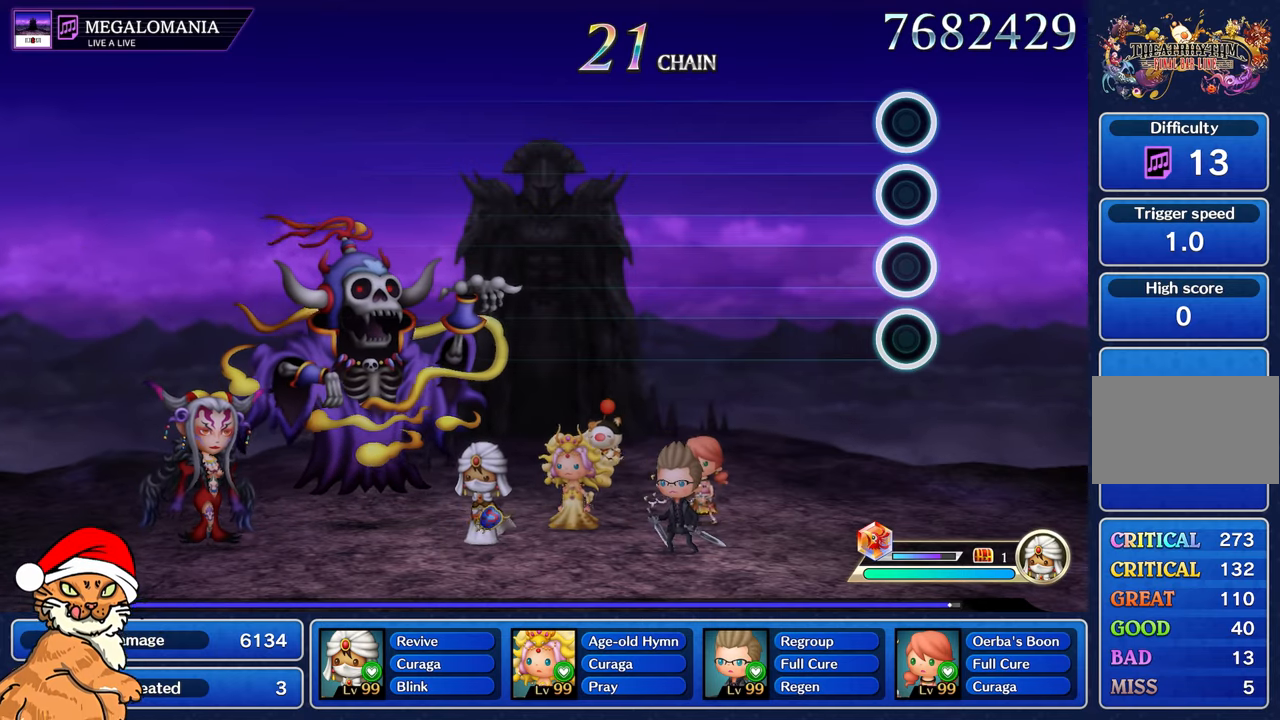
{"dt_ms": 500, "buttons": [], "left_stick": "center", "right_stick": "center", "events": []}
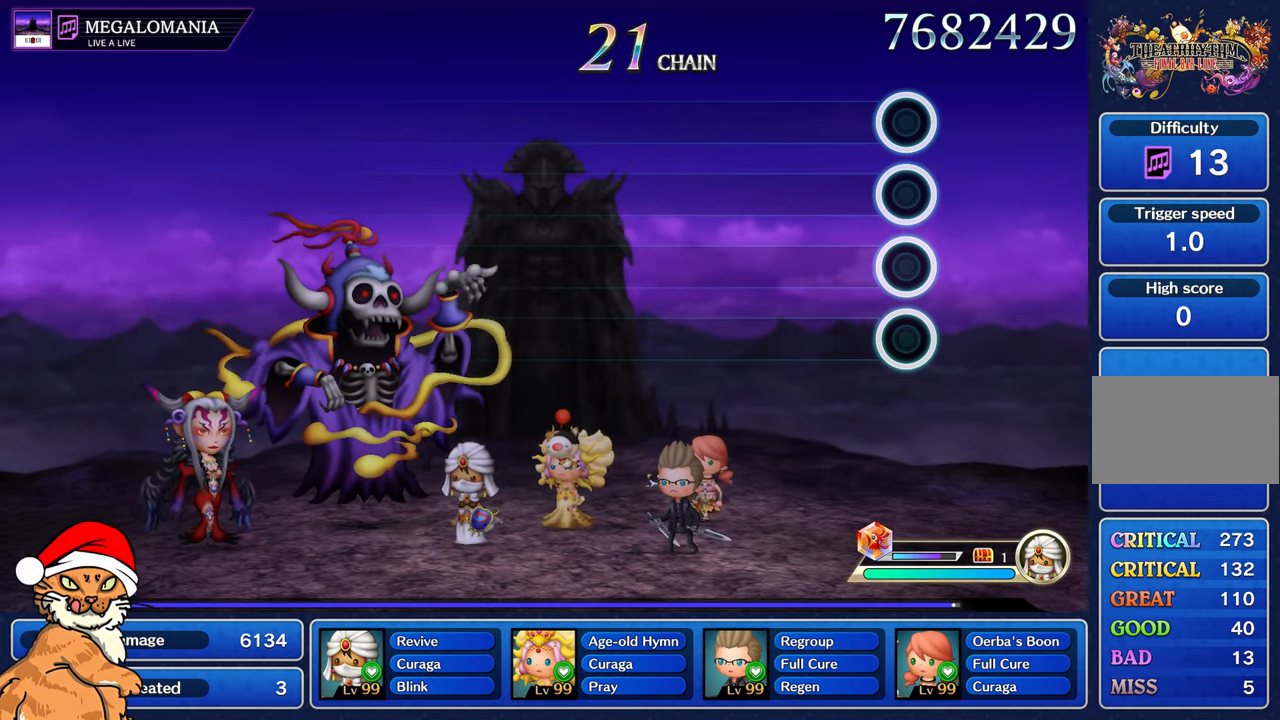
{"dt_ms": 500, "buttons": [], "left_stick": "center", "right_stick": "center", "events": []}
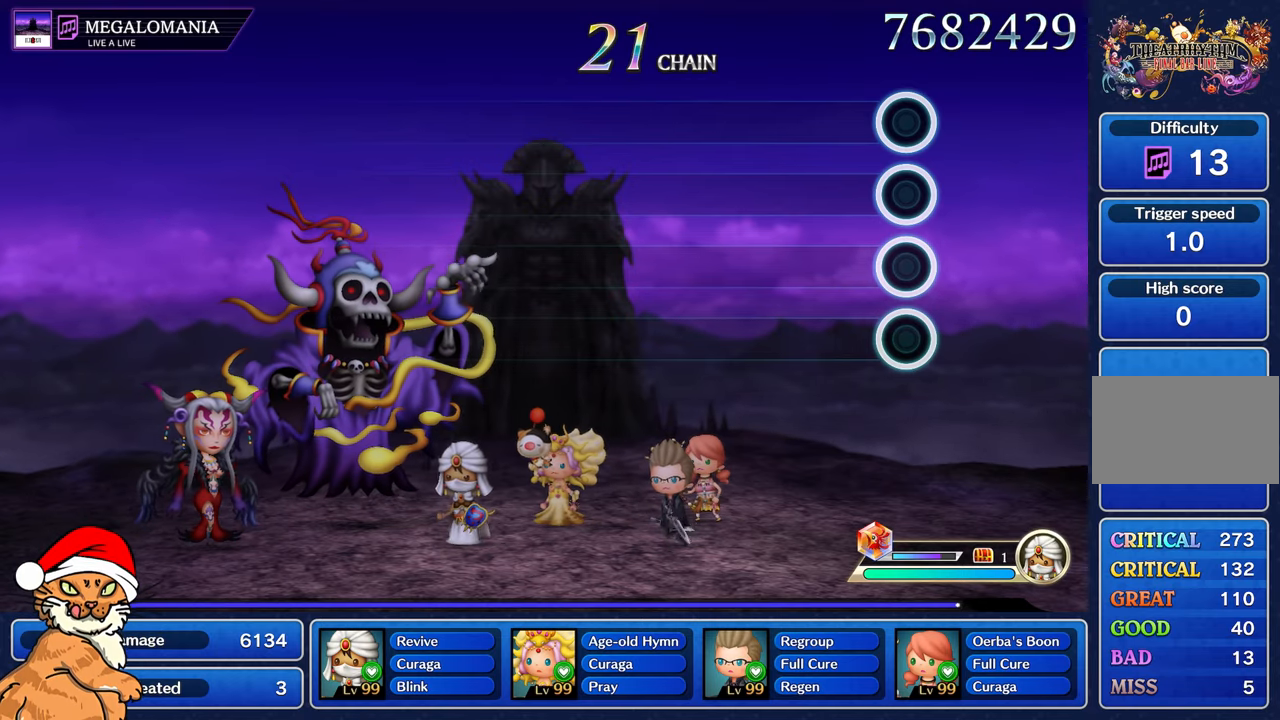
{"dt_ms": 500, "buttons": ["CROSS"], "left_stick": "center", "right_stick": "center", "events": [[367, "CROSS", "down"]]}
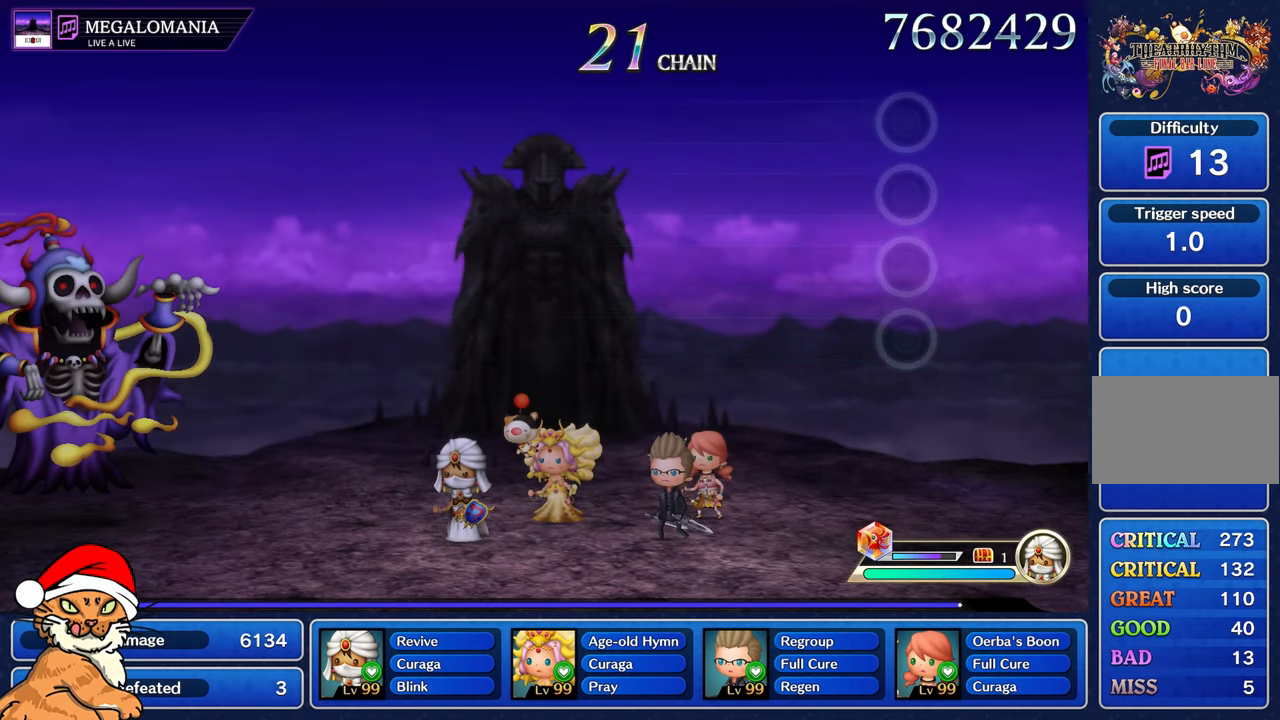
{"dt_ms": 500, "buttons": [], "left_stick": "center", "right_stick": "center", "events": [[33, "CROSS", "up"]]}
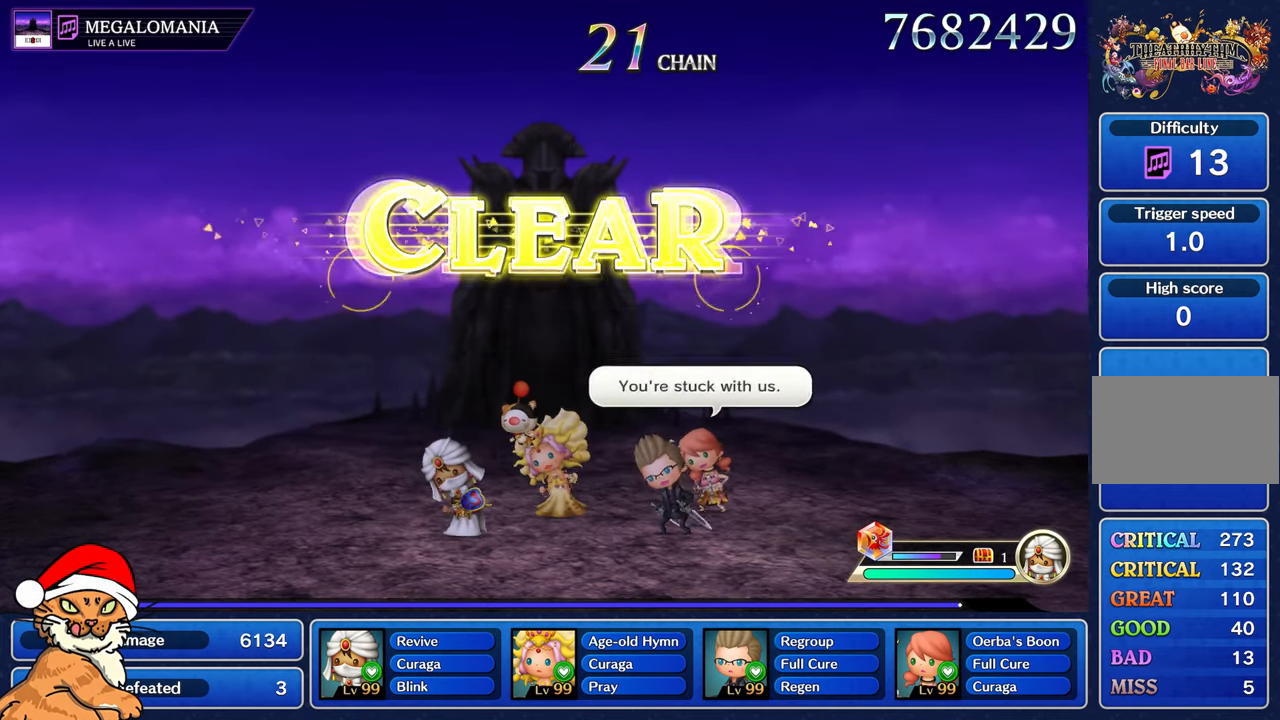
{"dt_ms": 500, "buttons": [], "left_stick": "center", "right_stick": "center", "events": []}
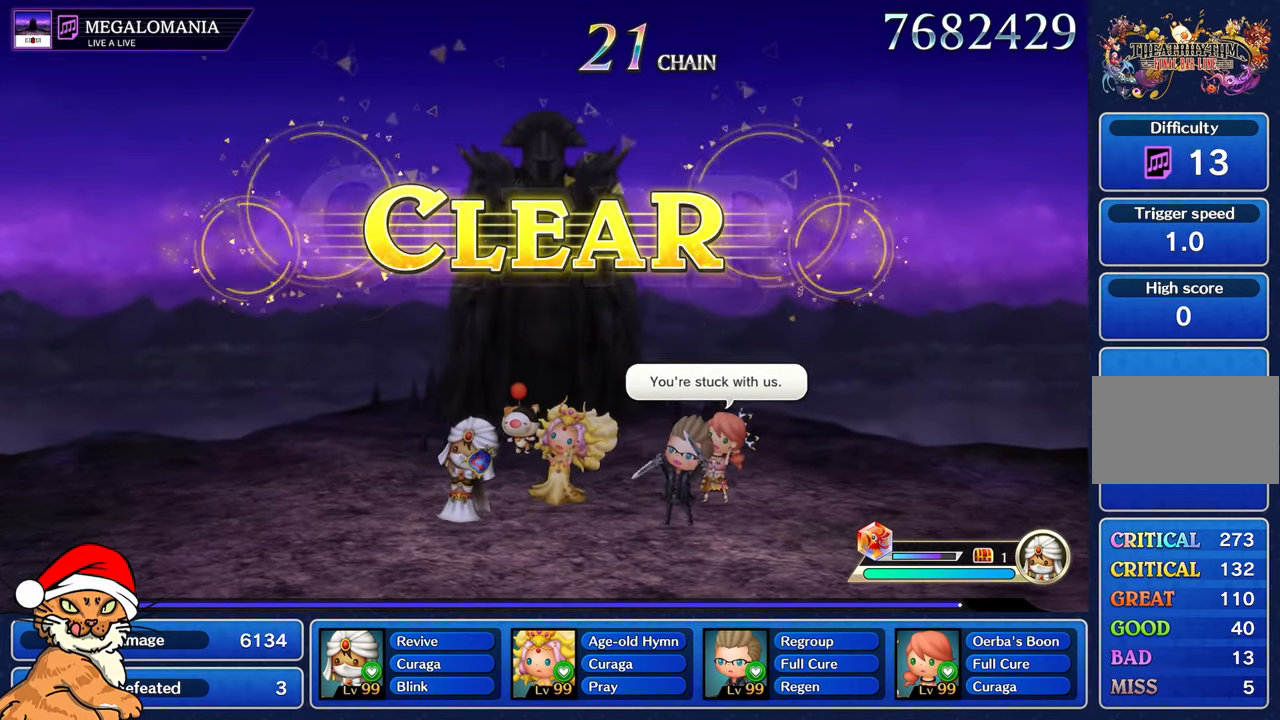
{"dt_ms": 500, "buttons": [], "left_stick": "center", "right_stick": "center", "events": []}
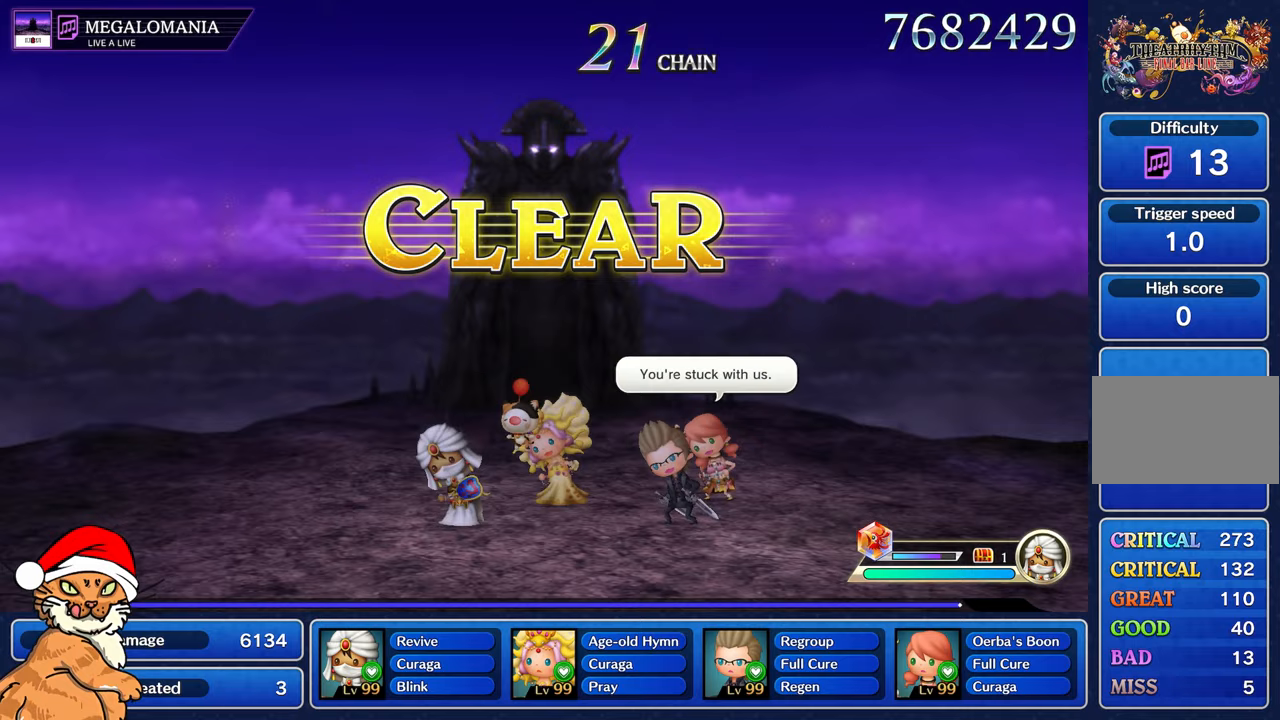
{"dt_ms": 500, "buttons": [], "left_stick": "center", "right_stick": "center", "events": []}